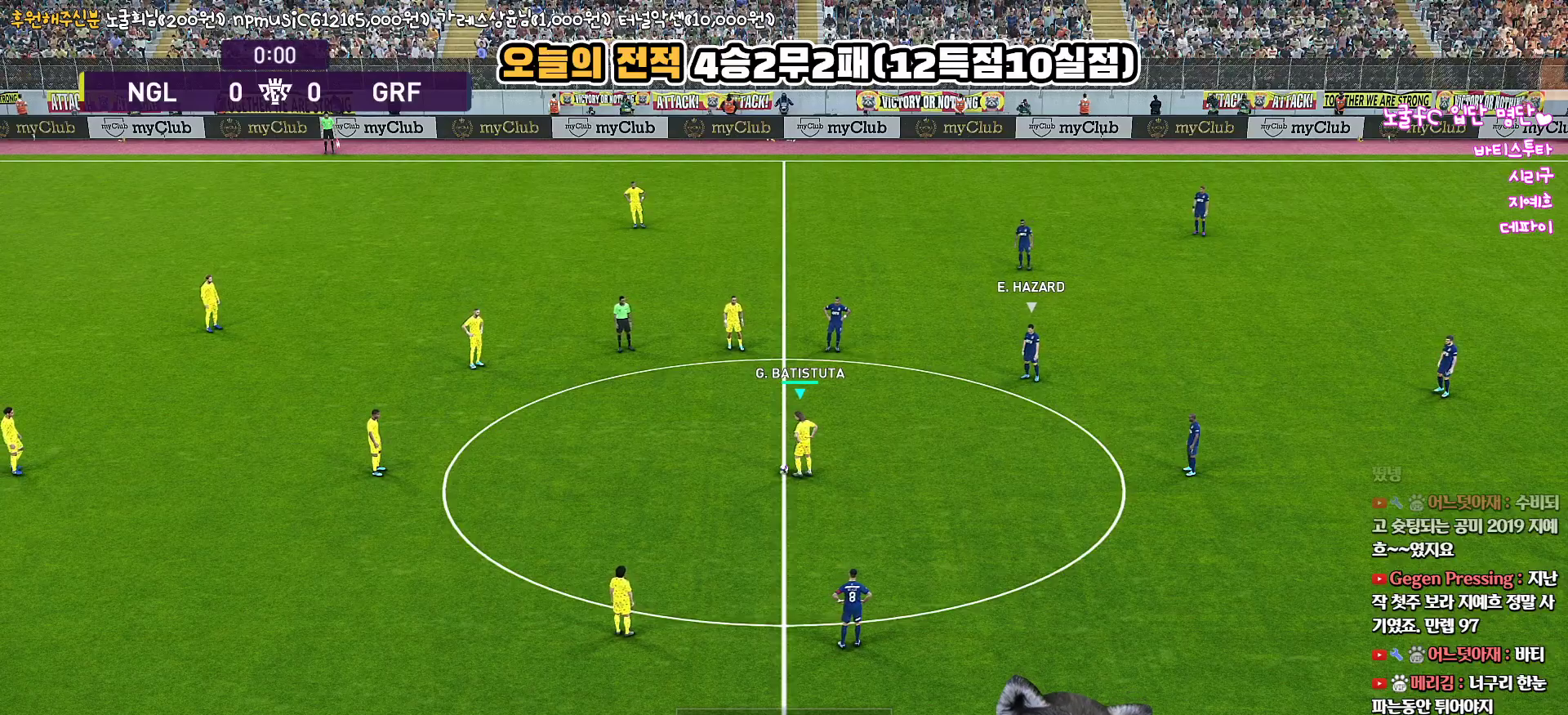
Gameplay with a controller (PlayStation layout); each line is a JSON object with the inputs held at the frame after it. "events" lists button and stick changes between this image and that frame as [ms after this image, input, new state], when the widget could be followed in between.
{"buttons": [], "left_stick": "center", "right_stick": "center", "events": [[333, "CROSS", "down"], [450, "CROSS", "up"]]}
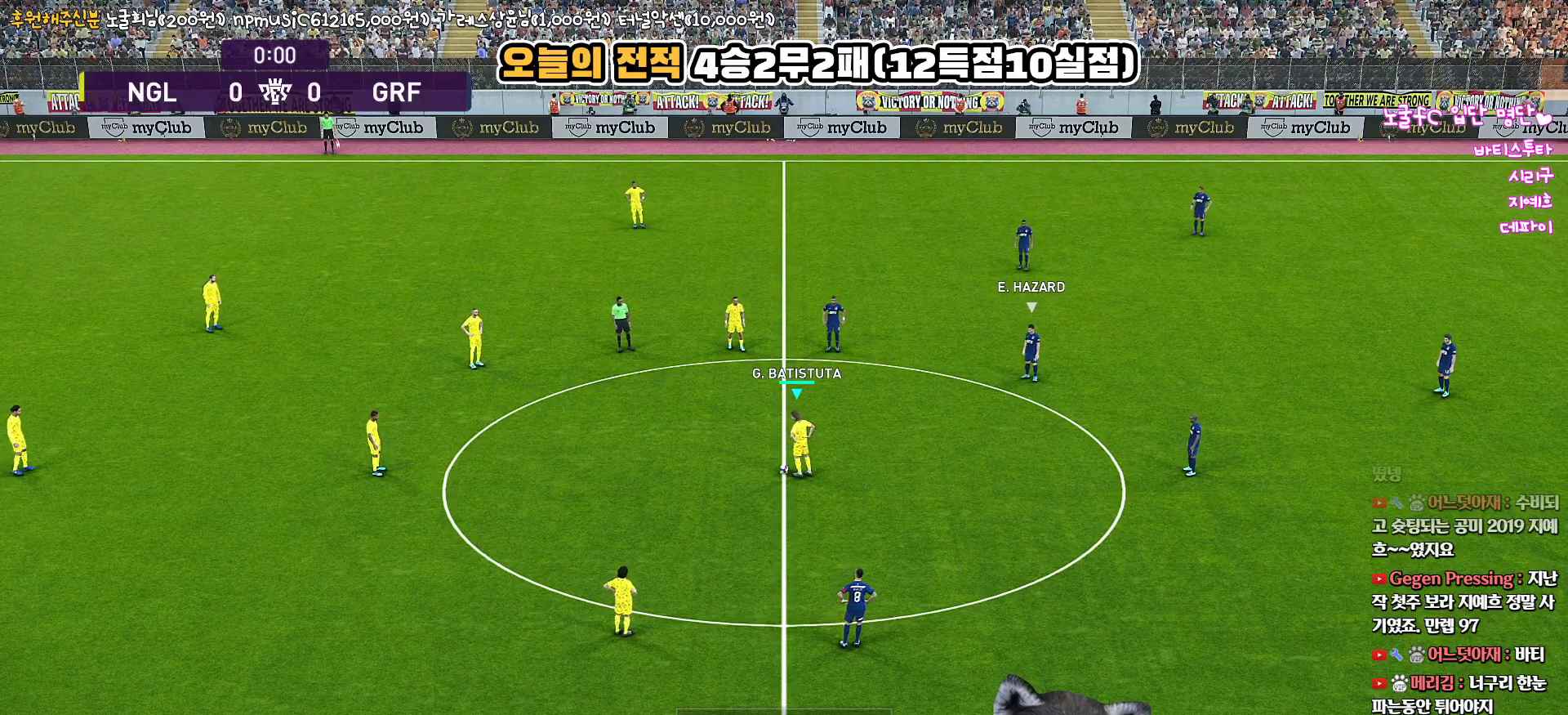
{"buttons": [], "left_stick": "center", "right_stick": "center", "events": []}
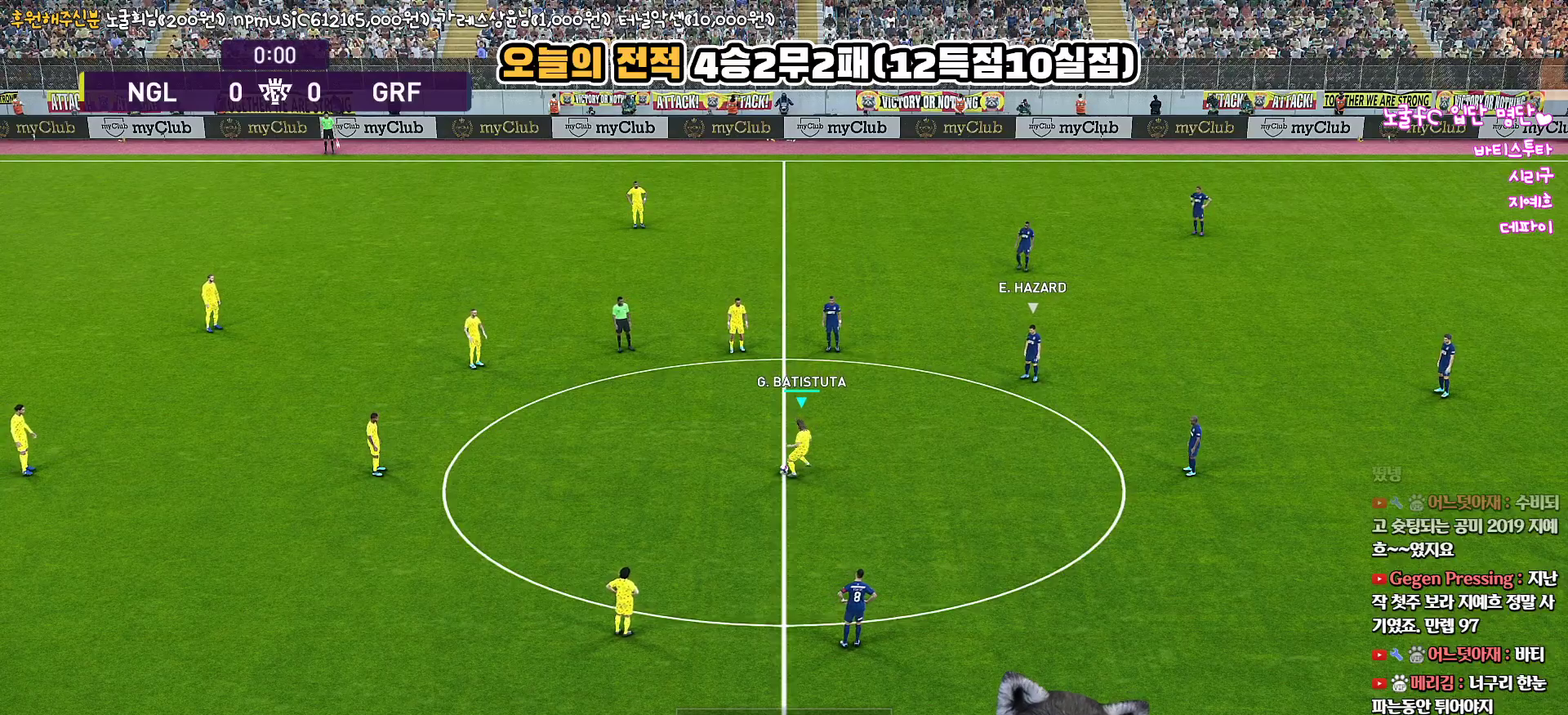
{"buttons": [], "left_stick": "right", "right_stick": "center", "events": [[367, "left_stick", "right"]]}
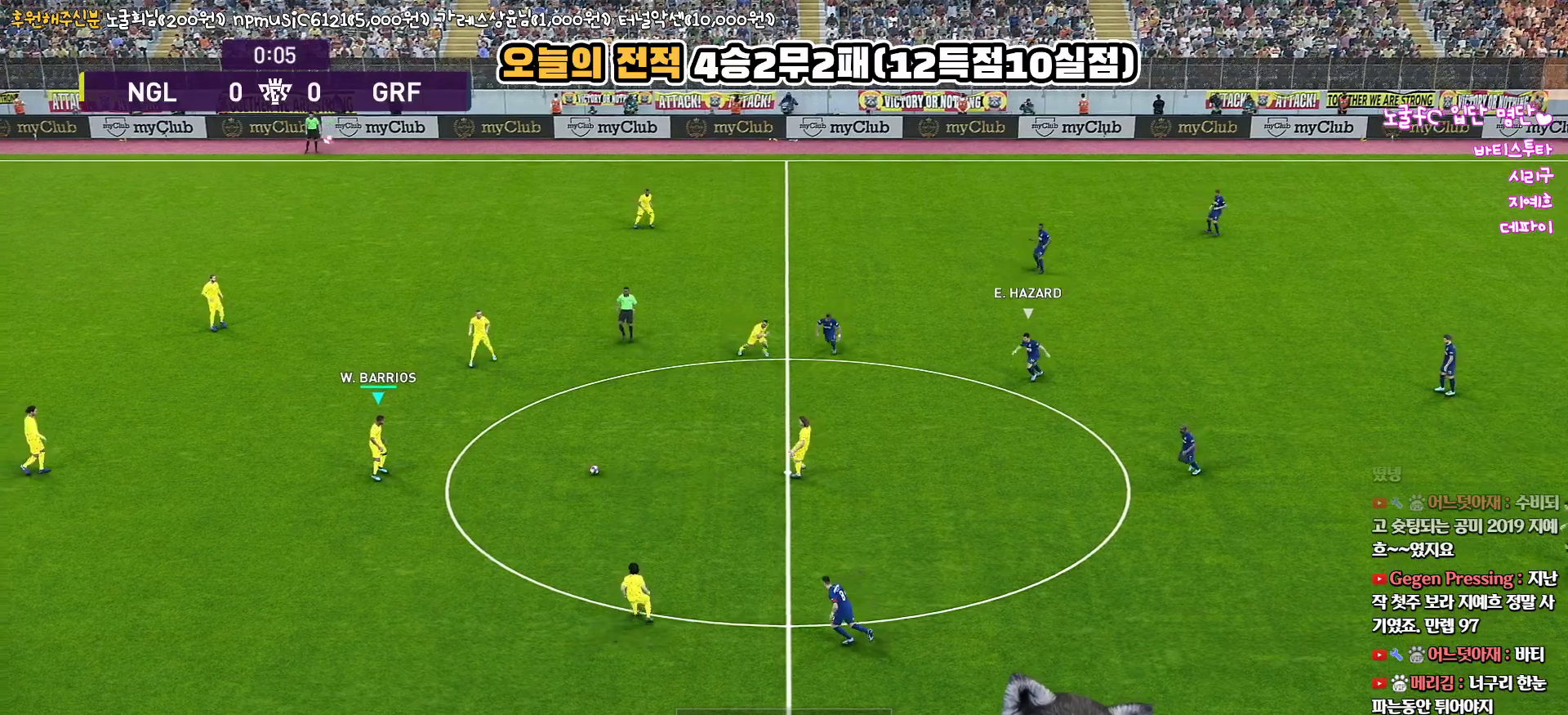
{"buttons": [], "left_stick": "down", "right_stick": "center", "events": [[200, "left_stick", "down"]]}
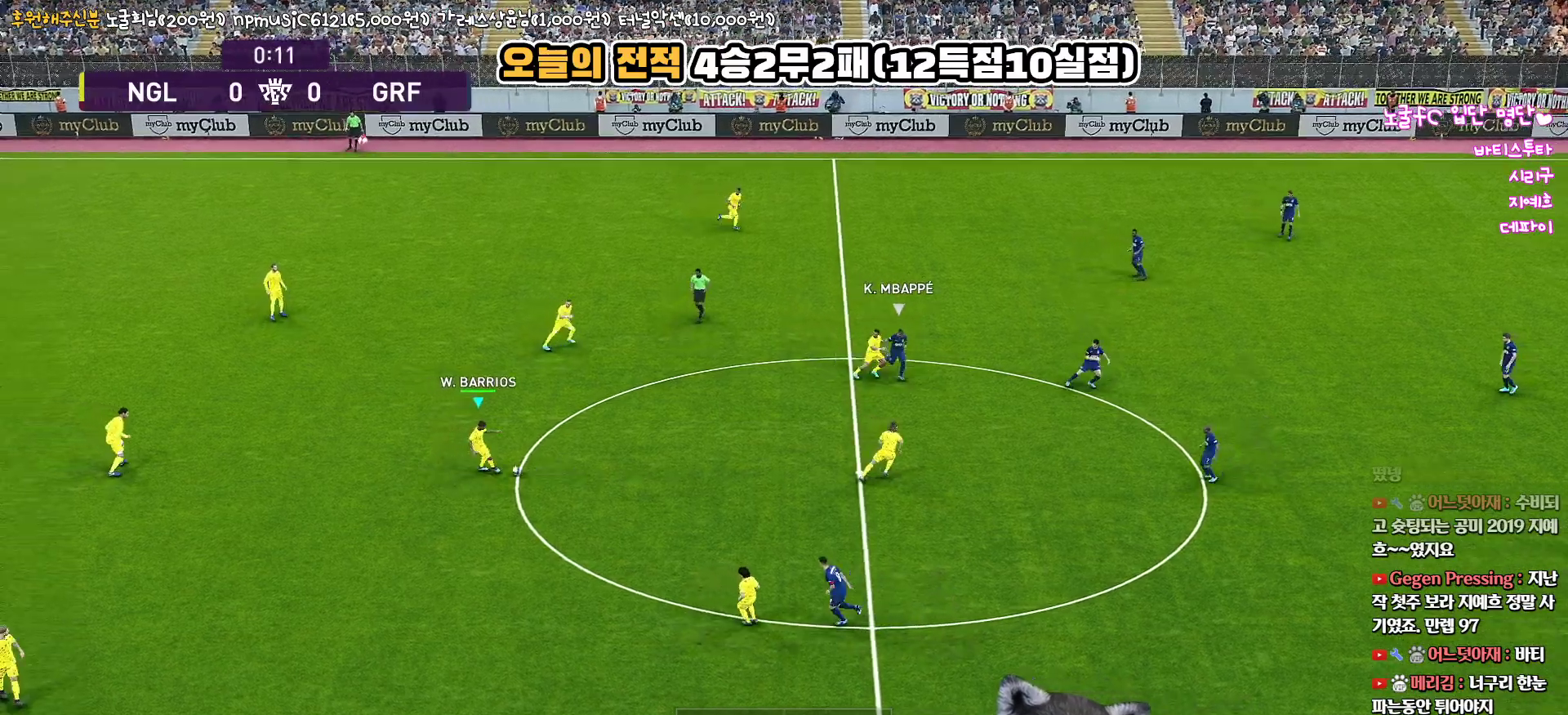
{"buttons": ["CROSS"], "left_stick": "down", "right_stick": "center", "events": [[333, "CROSS", "down"]]}